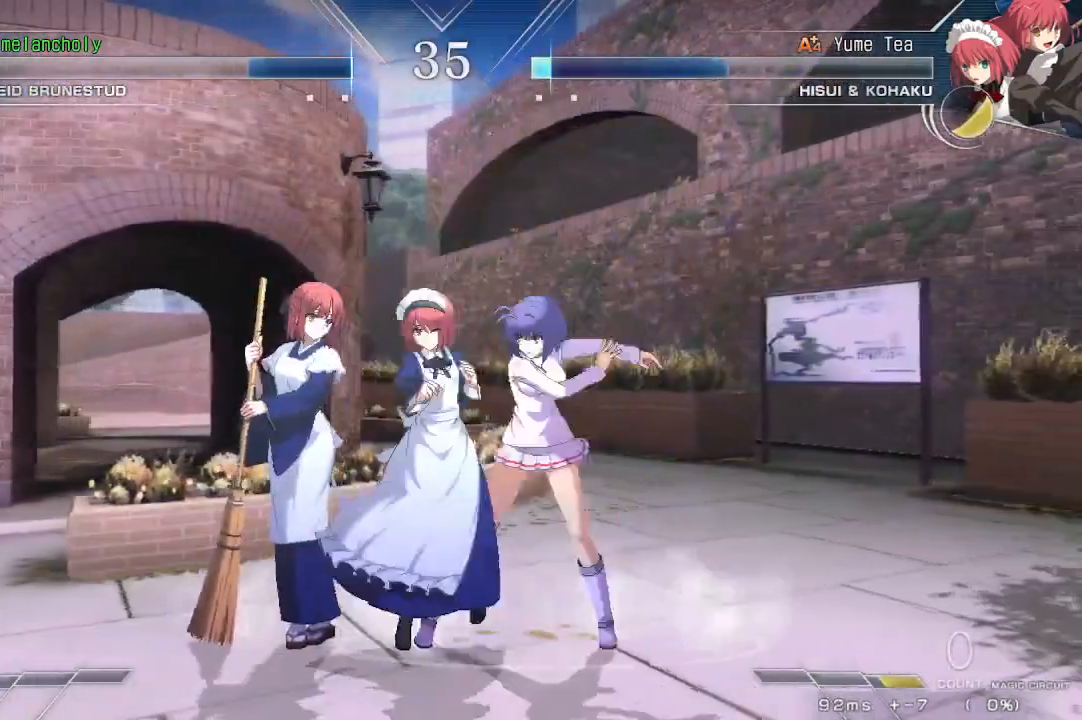
Gameplay with a controller (arcade stick); each line is a JSON object with the inputs held at the frame after it (dt_ms = milliseconds from this image to that frame). "events" lists button and stick changes between this image and that frame as [ms after this image, input, new state], when the widget could be followed in between. Not read: L3 R3 other_buttons.
{"dt_ms": 500, "buttons": ["R1", "DPAD_DOWN"], "events": [[17, "SQUARE", "down"], [67, "DPAD_DOWN", "down"], [83, "SQUARE", "up"], [183, "TRIANGLE", "down"], [283, "TRIANGLE", "up"], [333, "R1", "down"], [350, "DPAD_RIGHT", "up"], [433, "R1", "up"], [483, "R1", "down"]]}
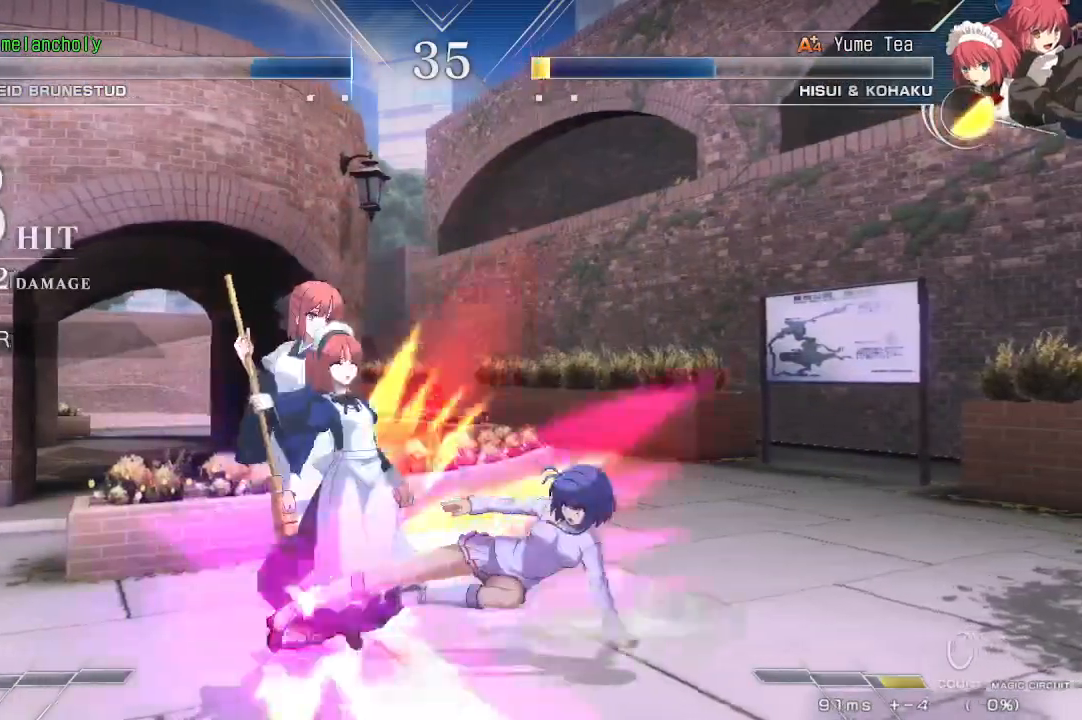
{"dt_ms": 500, "buttons": [], "events": [[50, "R1", "up"], [117, "R1", "down"], [167, "DPAD_DOWN", "up"], [183, "R1", "up"], [233, "R1", "down"], [333, "R1", "up"]]}
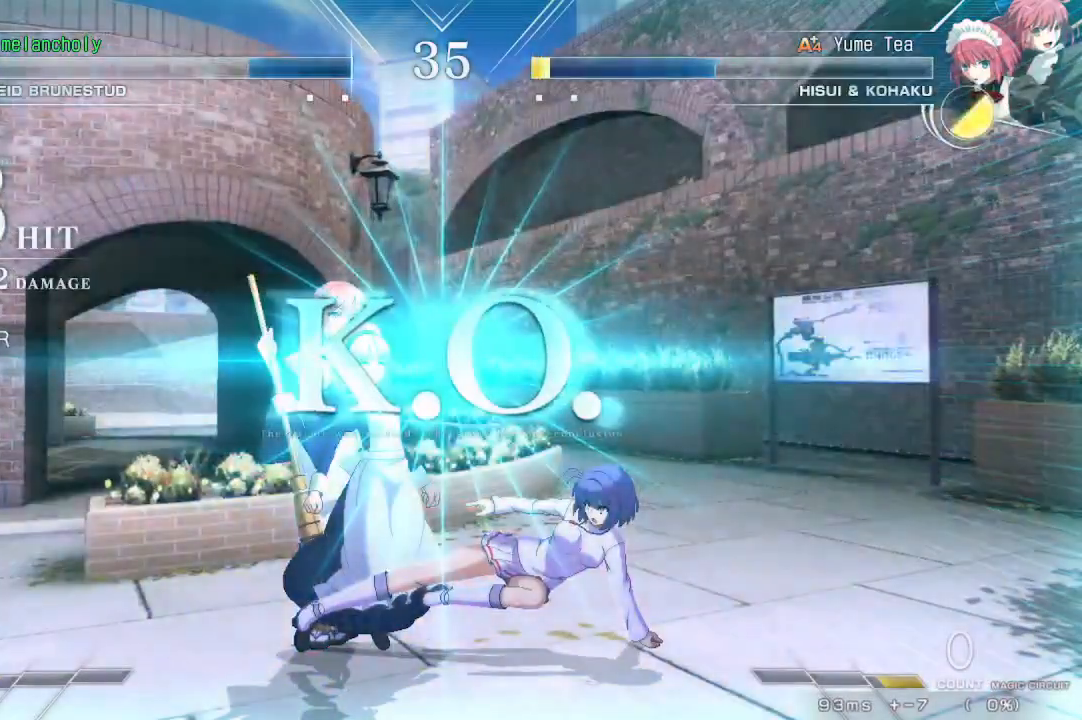
{"dt_ms": 500, "buttons": [], "events": []}
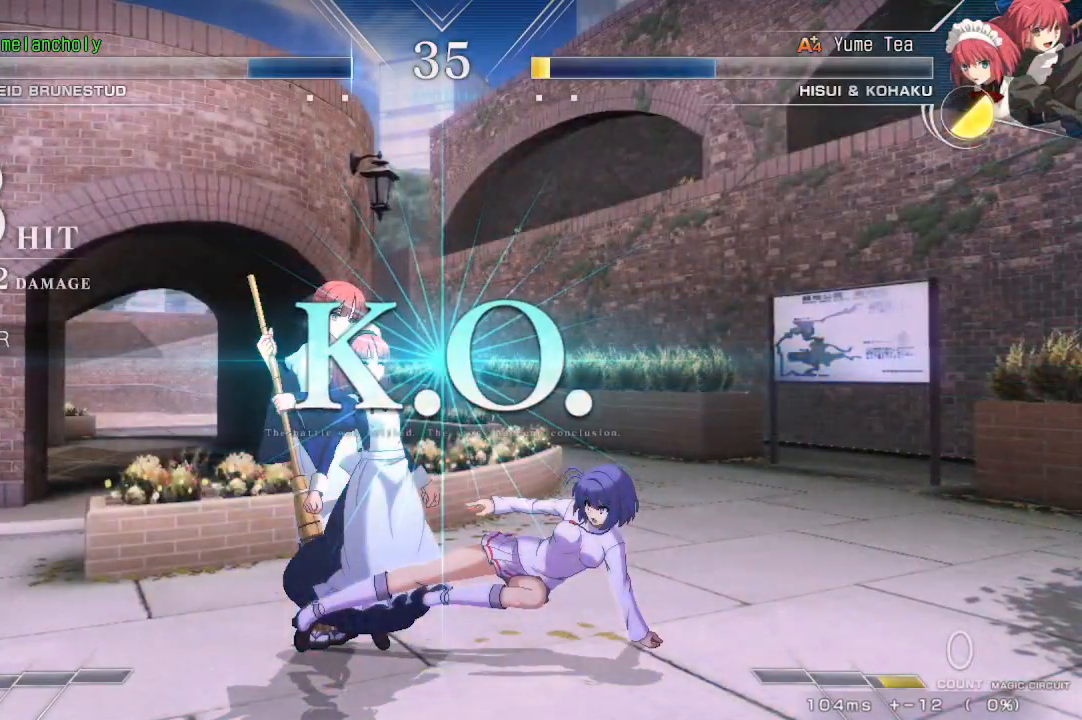
{"dt_ms": 500, "buttons": [], "events": []}
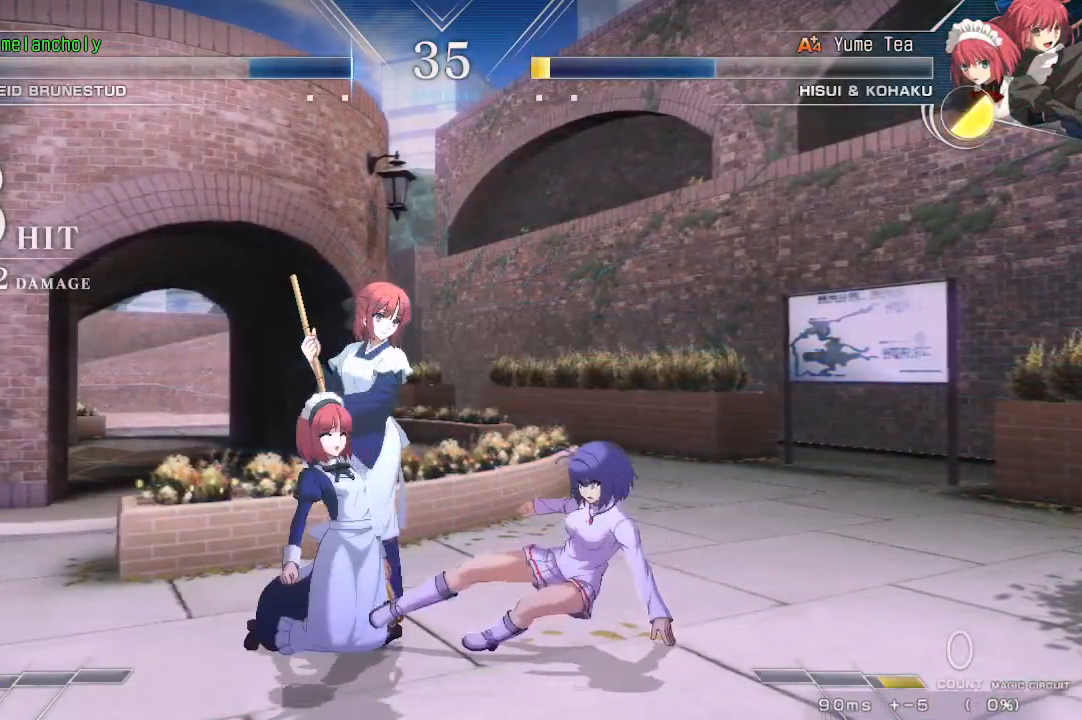
{"dt_ms": 500, "buttons": [], "events": []}
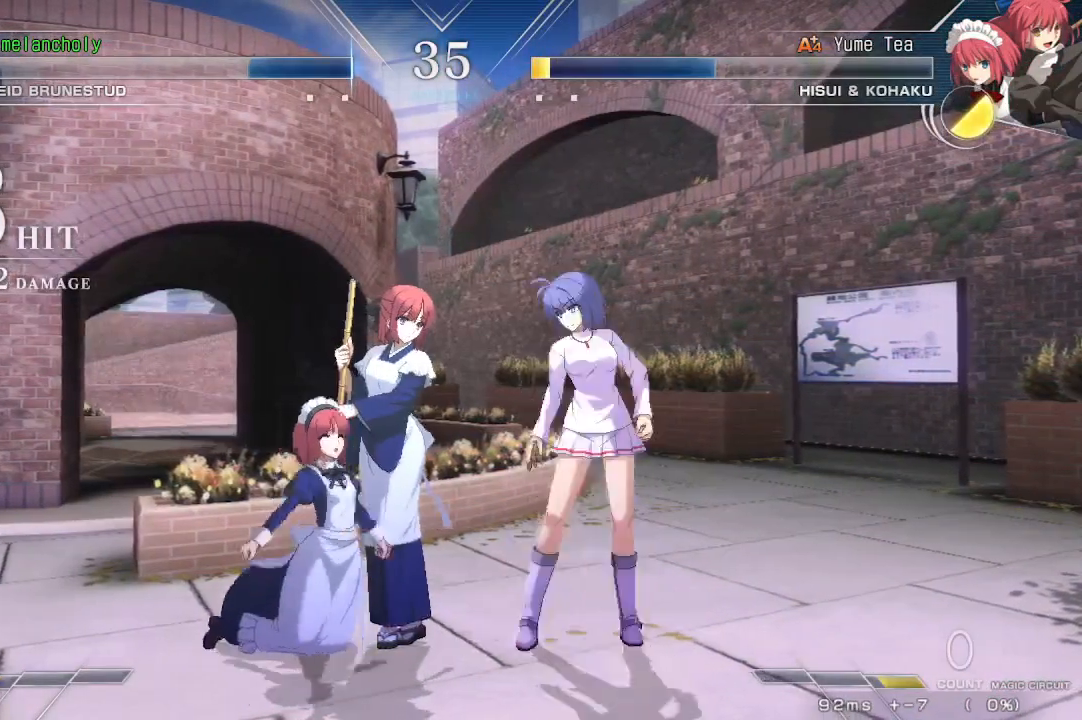
{"dt_ms": 500, "buttons": [], "events": []}
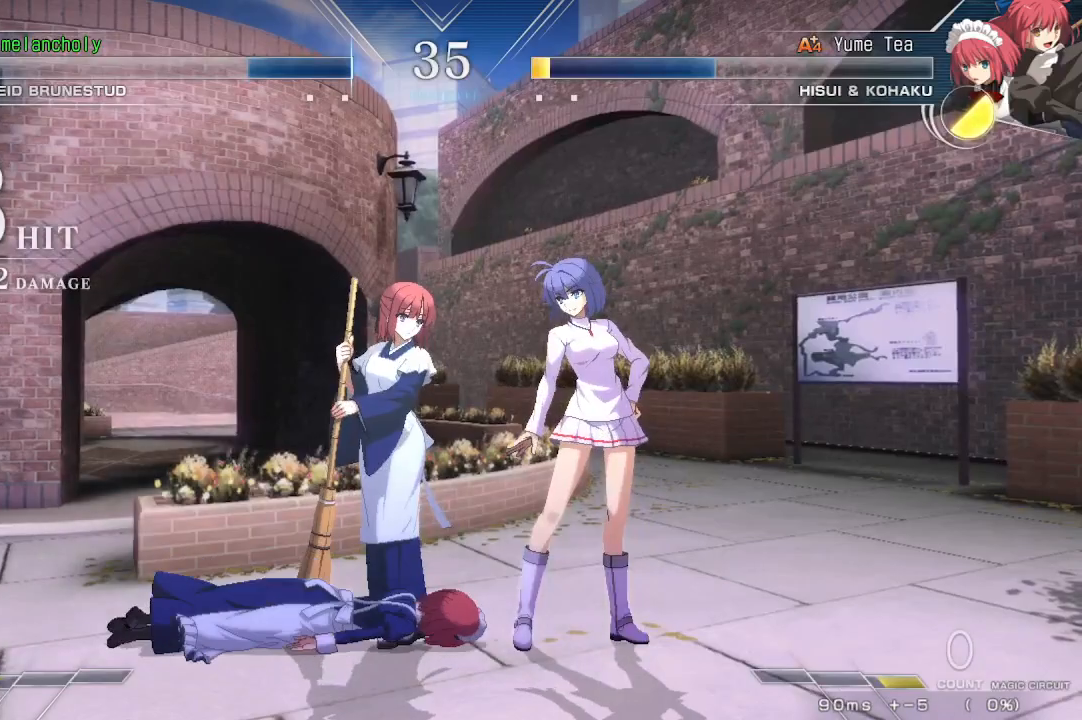
{"dt_ms": 500, "buttons": [], "events": []}
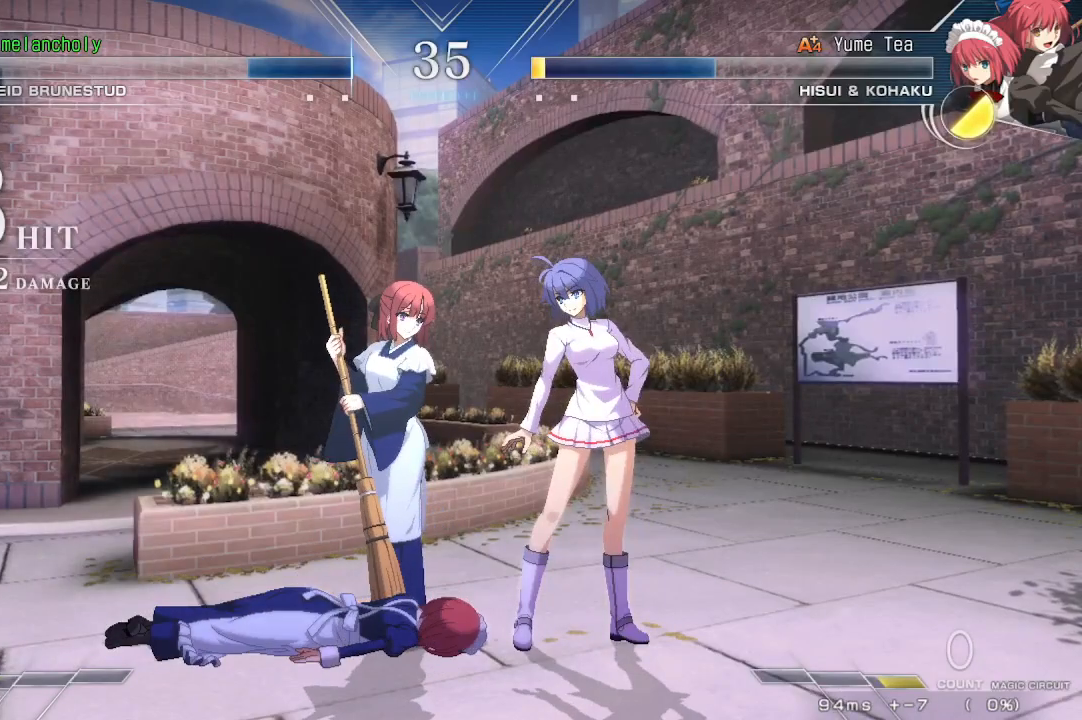
{"dt_ms": 500, "buttons": [], "events": []}
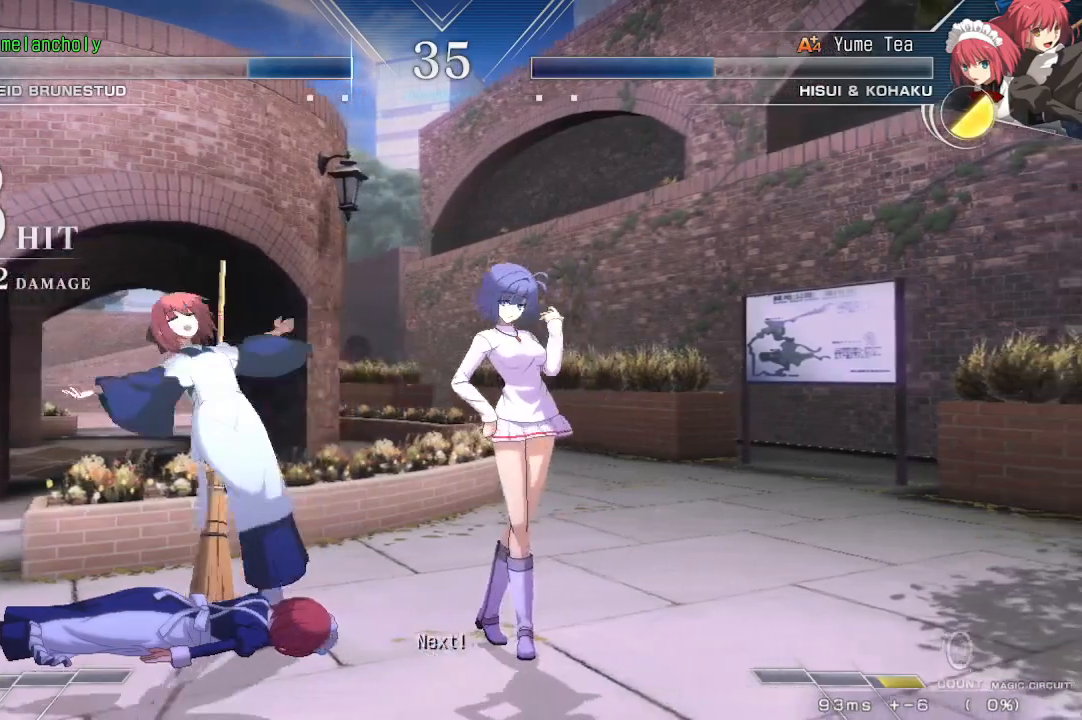
{"dt_ms": 500, "buttons": [], "events": []}
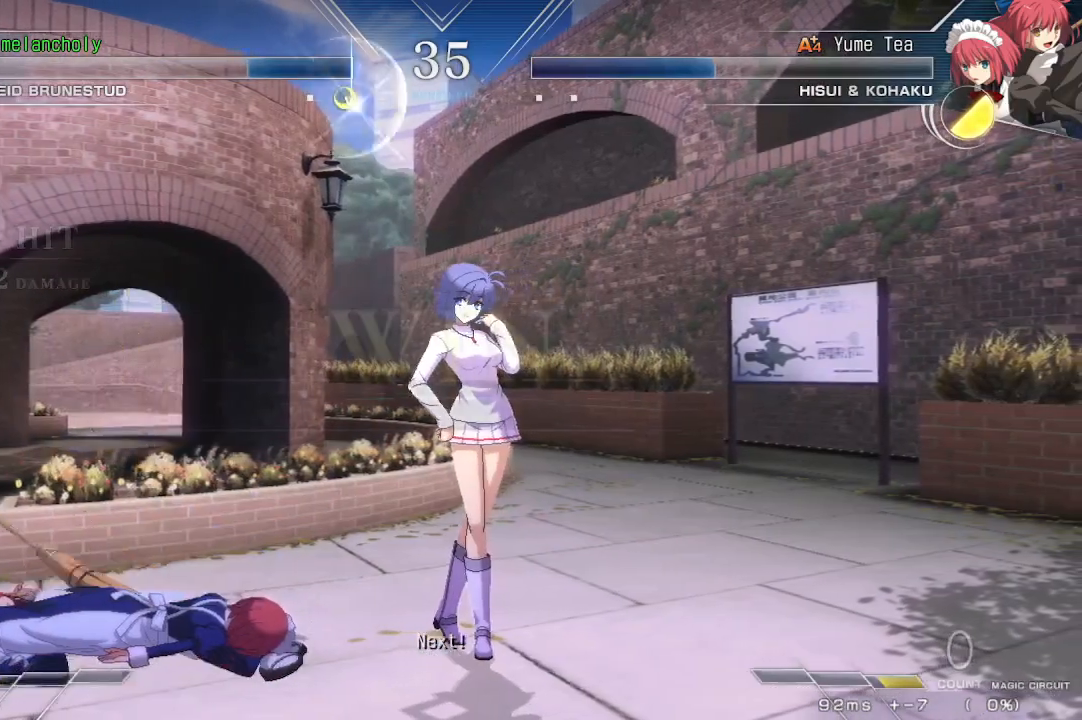
{"dt_ms": 500, "buttons": ["CROSS"], "events": [[450, "CROSS", "down"]]}
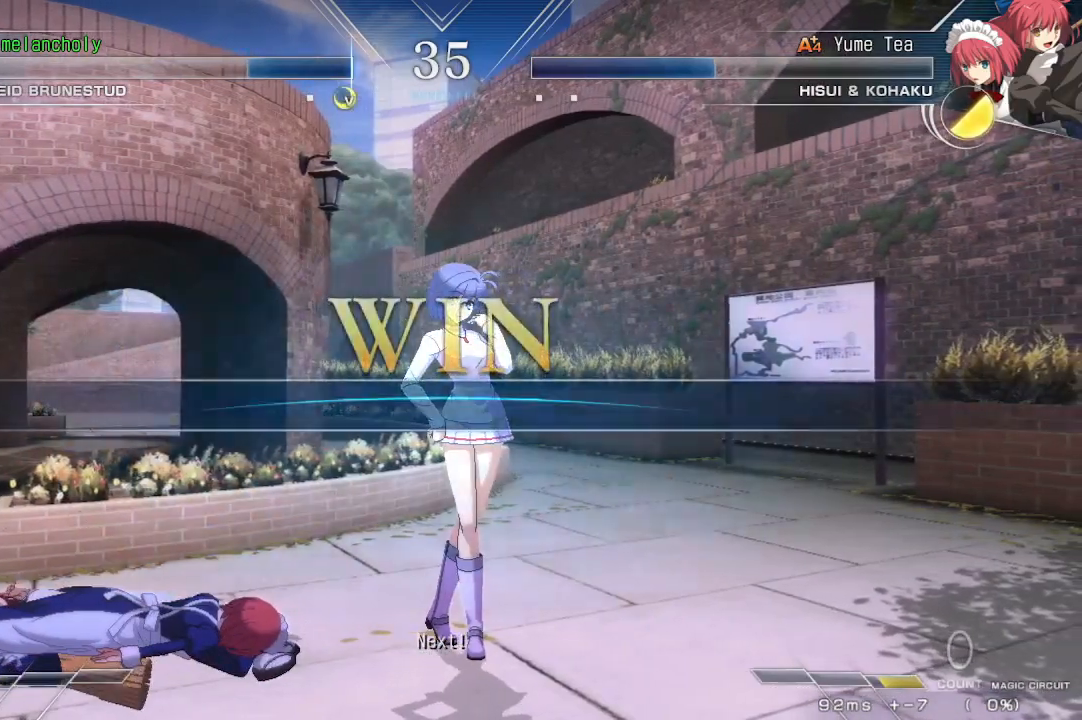
{"dt_ms": 1000, "buttons": [], "events": [[167, "CROSS", "up"]]}
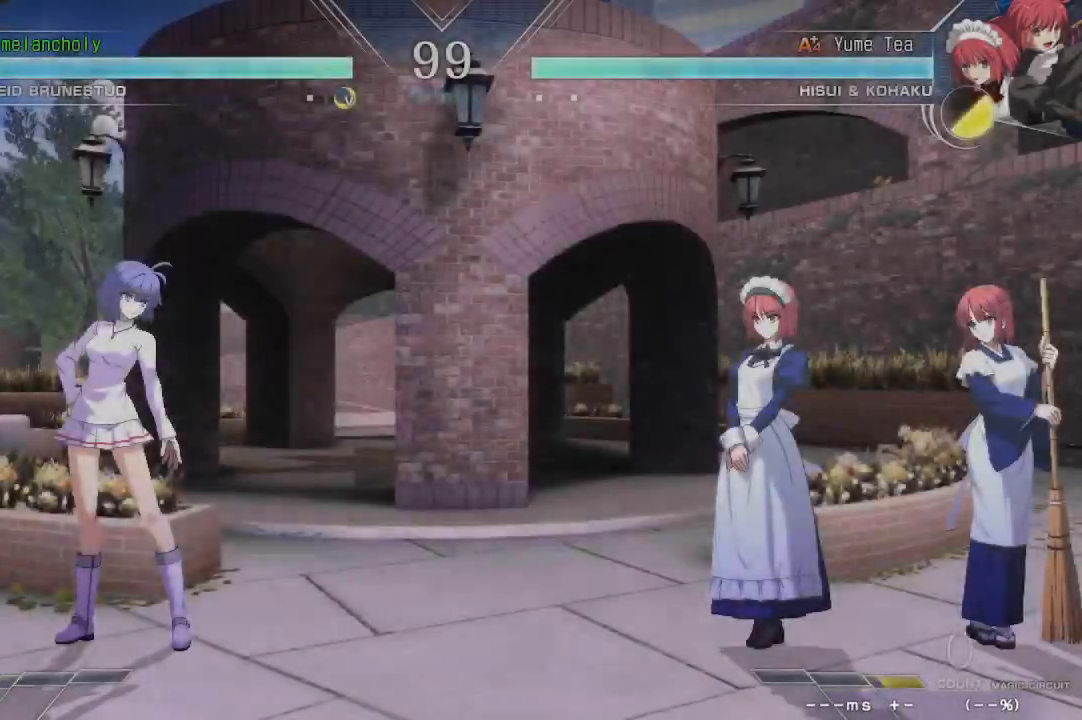
{"dt_ms": 500, "buttons": [], "events": []}
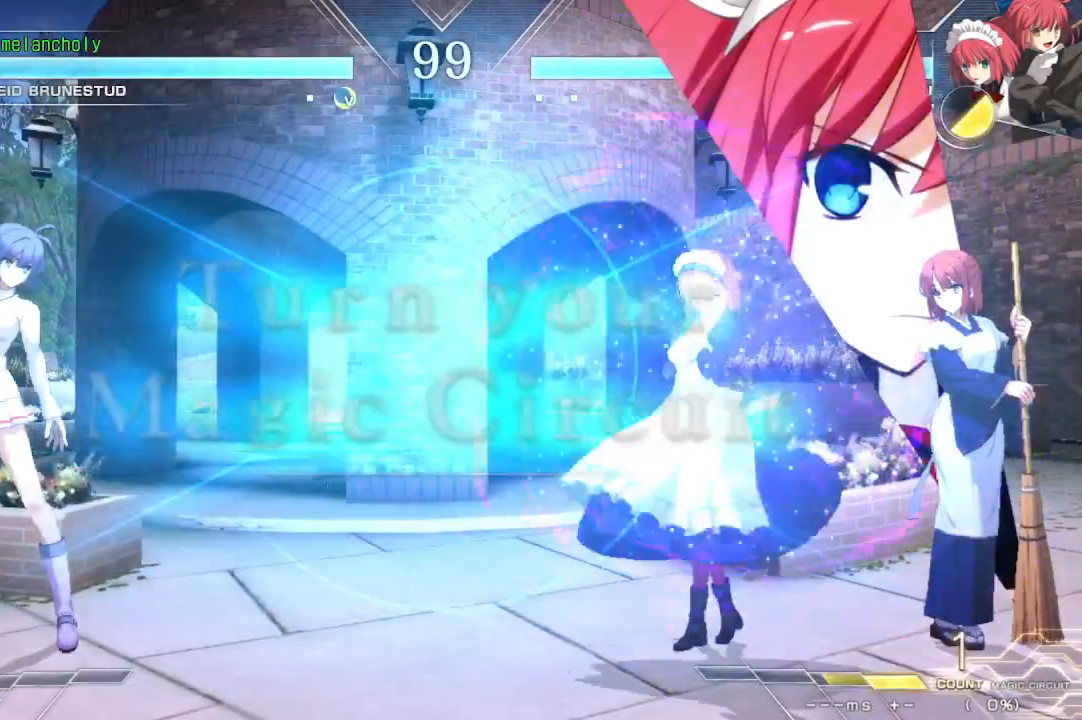
{"dt_ms": 500, "buttons": ["DPAD_DOWN"], "events": [[450, "DPAD_DOWN", "down"]]}
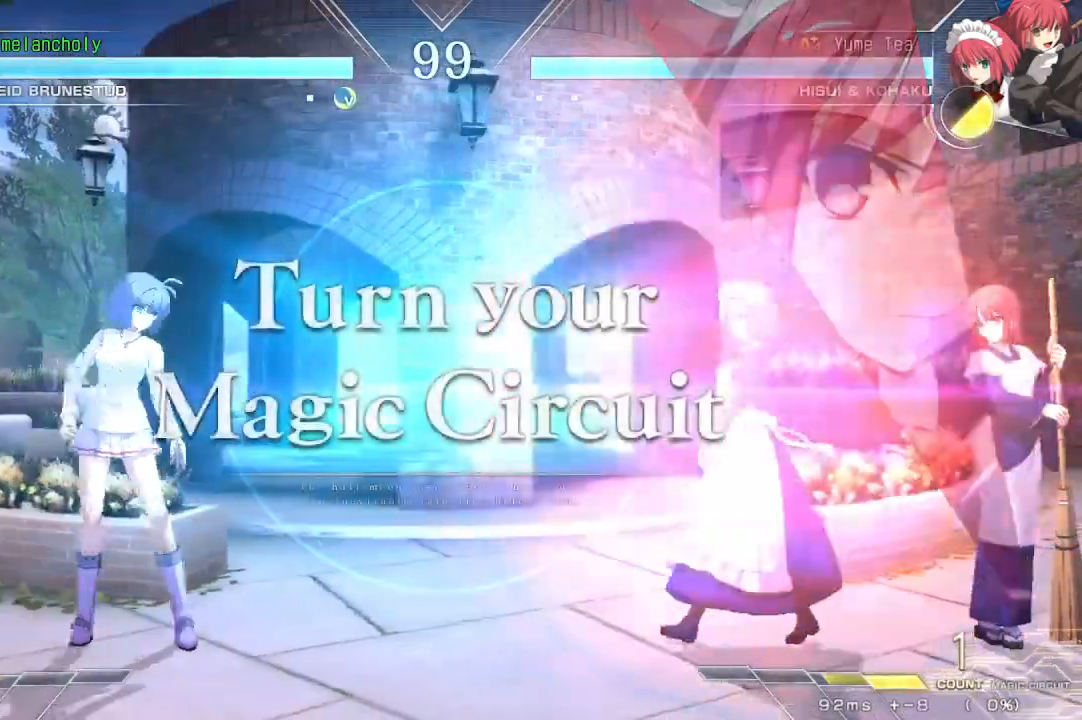
{"dt_ms": 500, "buttons": [], "events": [[17, "DPAD_DOWN", "up"], [17, "DPAD_UP", "down"], [150, "DPAD_UP", "up"]]}
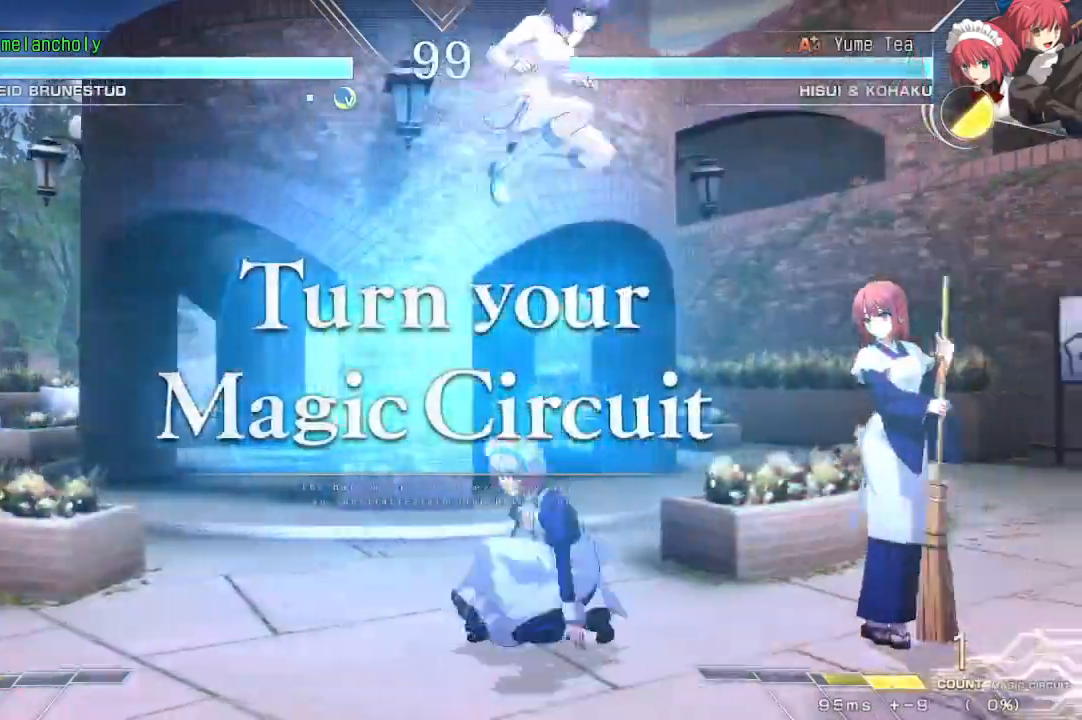
{"dt_ms": 500, "buttons": ["R1"], "events": [[83, "DPAD_LEFT", "down"], [83, "SQUARE", "down"], [83, "TRIANGLE", "down"], [233, "SQUARE", "up"], [250, "TRIANGLE", "up"], [400, "DPAD_LEFT", "up"], [500, "R1", "down"]]}
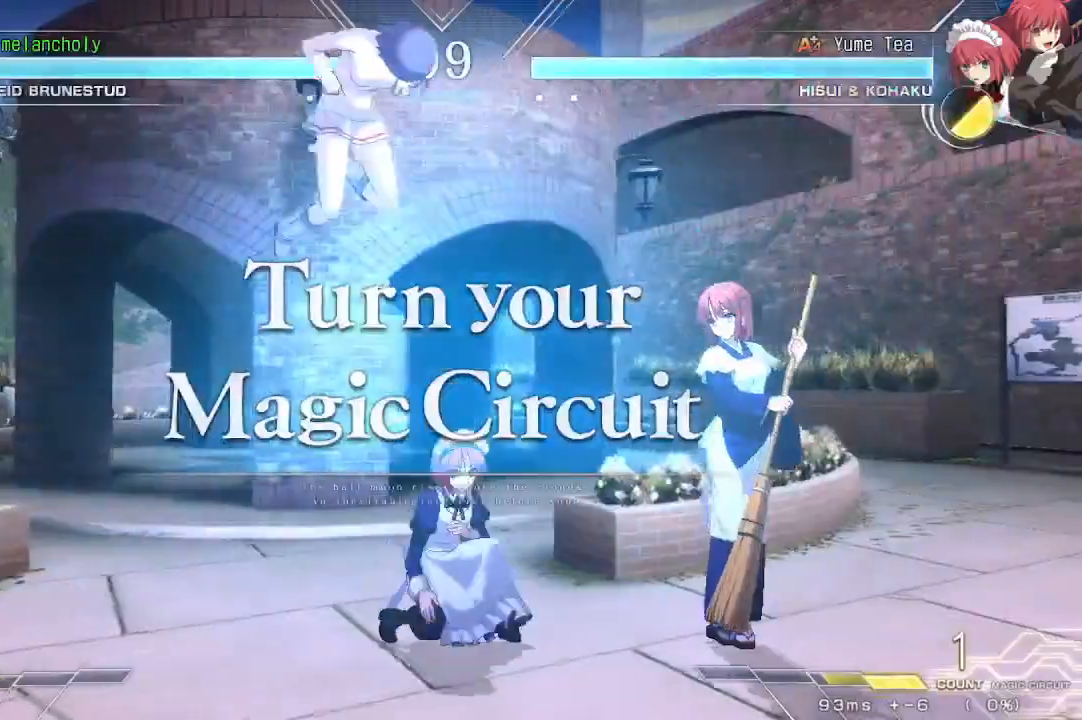
{"dt_ms": 500, "buttons": [], "events": [[133, "R1", "up"], [267, "DPAD_DOWN", "down"], [333, "DPAD_DOWN", "up"], [333, "DPAD_UP", "down"], [467, "DPAD_UP", "up"]]}
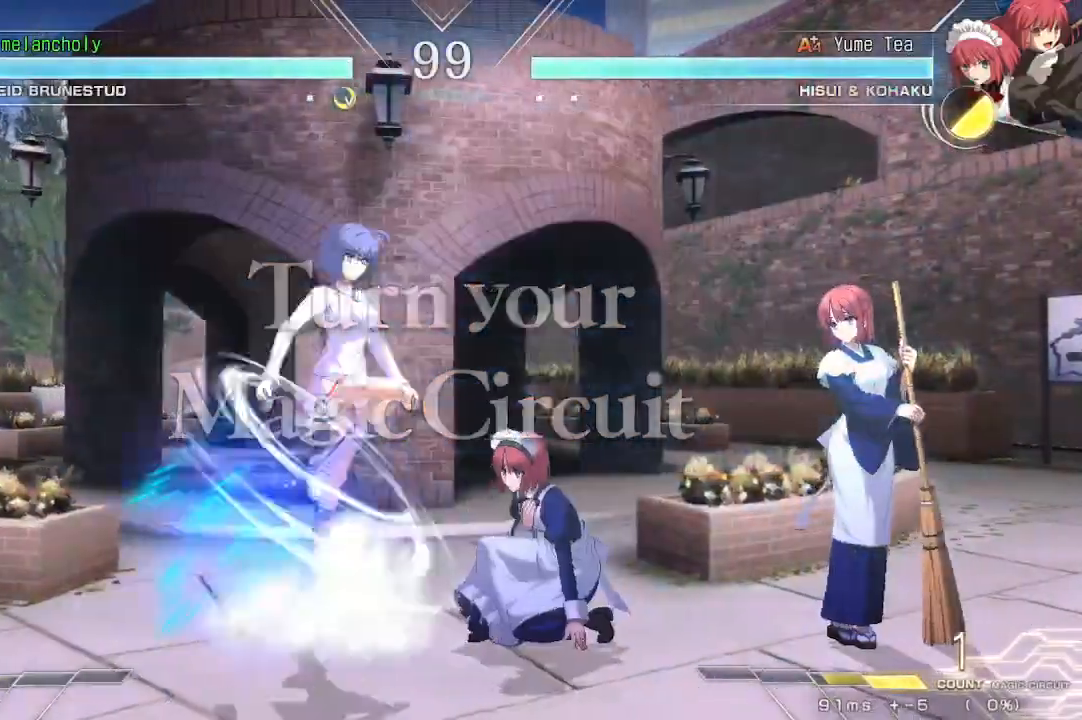
{"dt_ms": 500, "buttons": ["DPAD_UP", "DPAD_LEFT"], "events": [[400, "DPAD_UP", "down"], [433, "DPAD_LEFT", "down"]]}
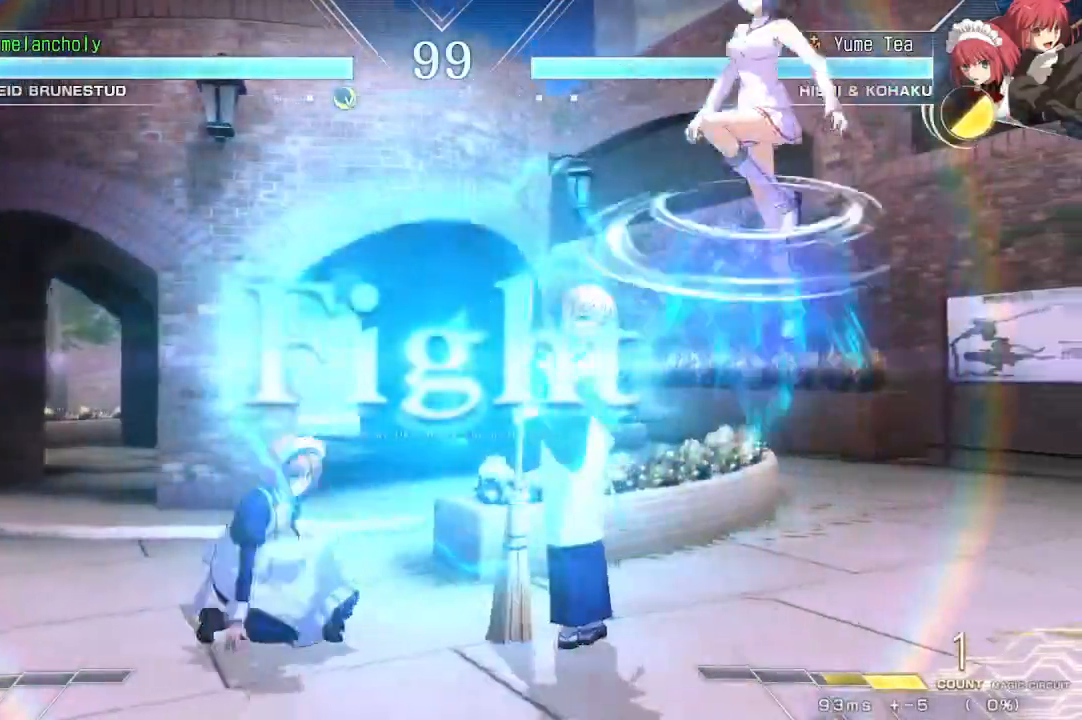
{"dt_ms": 500, "buttons": ["R1"], "events": [[33, "SQUARE", "down"], [50, "TRIANGLE", "down"], [67, "DPAD_UP", "up"], [167, "SQUARE", "up"], [183, "DPAD_LEFT", "up"], [183, "TRIANGLE", "up"], [317, "R1", "down"]]}
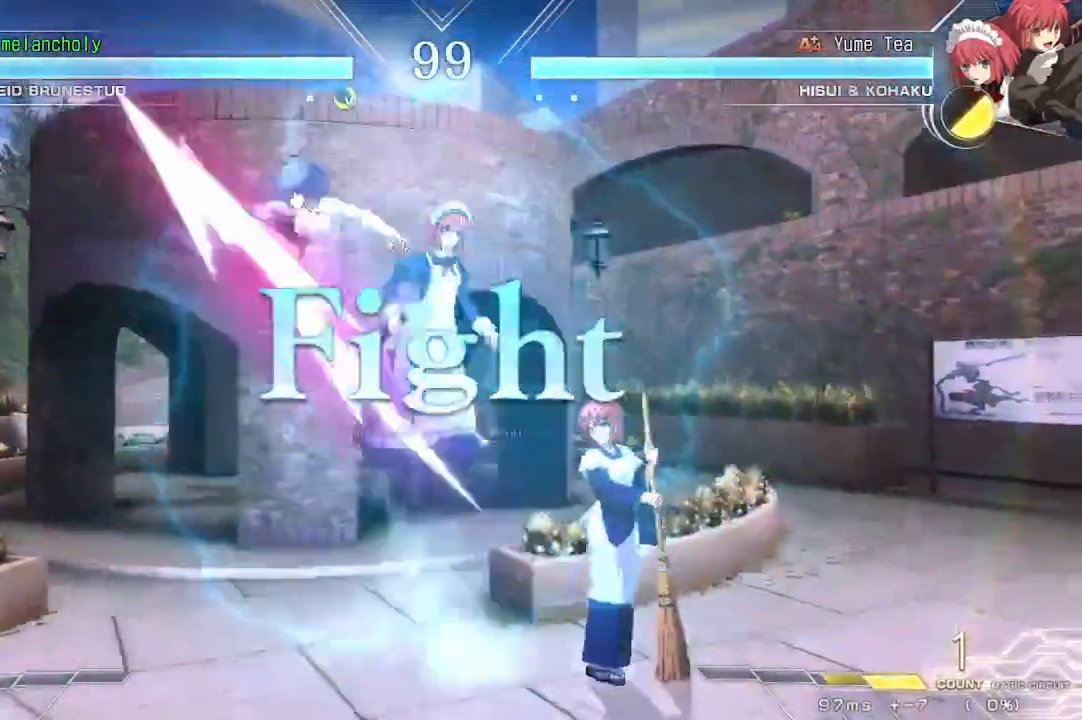
{"dt_ms": 500, "buttons": [], "events": [[83, "R1", "up"], [283, "DPAD_UP", "down"], [450, "DPAD_UP", "up"]]}
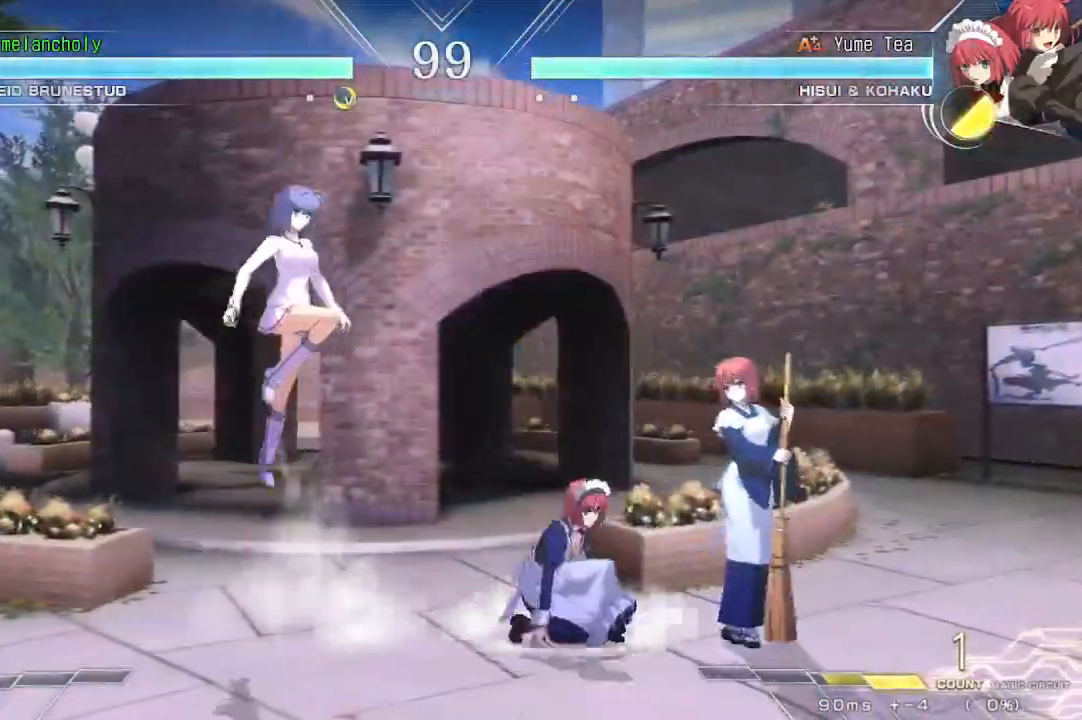
{"dt_ms": 500, "buttons": ["DPAD_RIGHT"], "events": [[17, "DPAD_RIGHT", "down"], [167, "TRIANGLE", "down"], [200, "DPAD_RIGHT", "up"], [467, "TRIANGLE", "up"], [500, "DPAD_RIGHT", "down"]]}
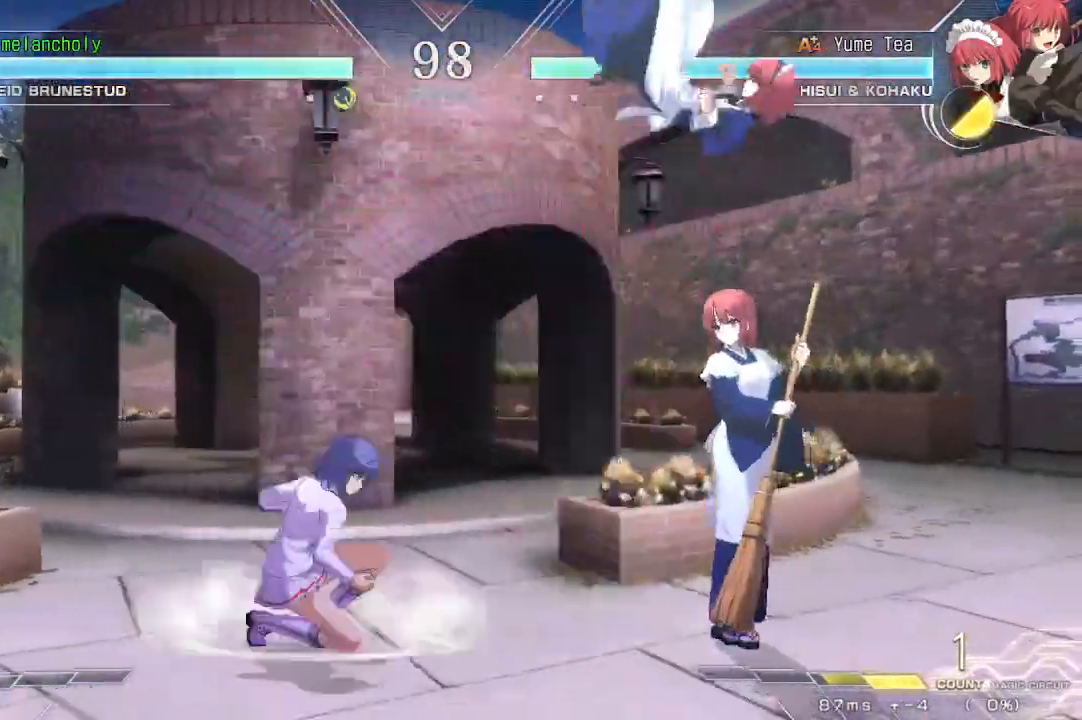
{"dt_ms": 500, "buttons": ["TRIANGLE"], "events": [[33, "DPAD_UP", "down"], [233, "DPAD_UP", "up"], [317, "DPAD_RIGHT", "up"], [350, "TRIANGLE", "down"]]}
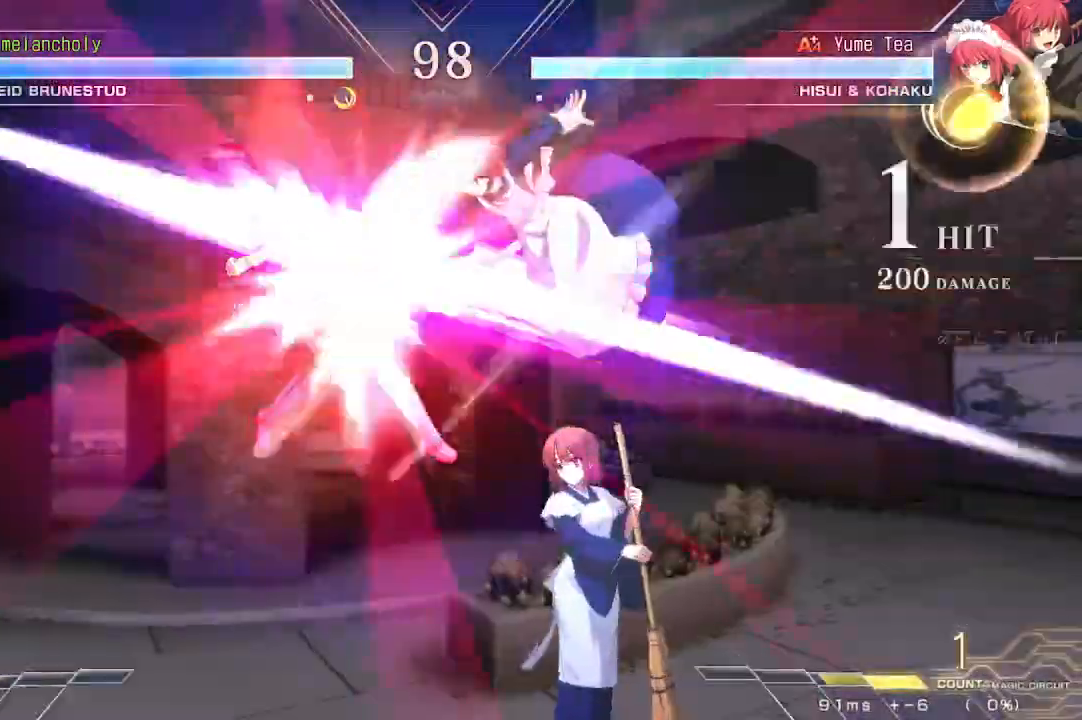
{"dt_ms": 500, "buttons": ["SQUARE", "TRIANGLE", "DPAD_LEFT"], "events": [[150, "TRIANGLE", "up"], [317, "DPAD_LEFT", "down"], [333, "SQUARE", "down"], [350, "TRIANGLE", "down"]]}
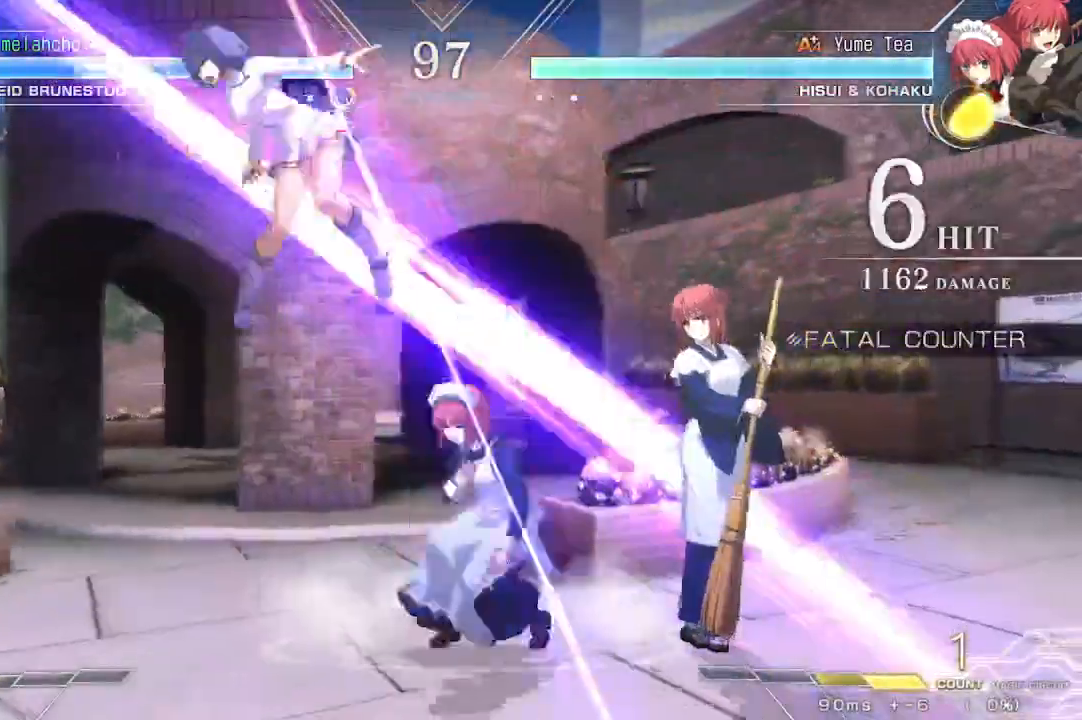
{"dt_ms": 500, "buttons": ["SQUARE", "TRIANGLE", "DPAD_LEFT"], "events": []}
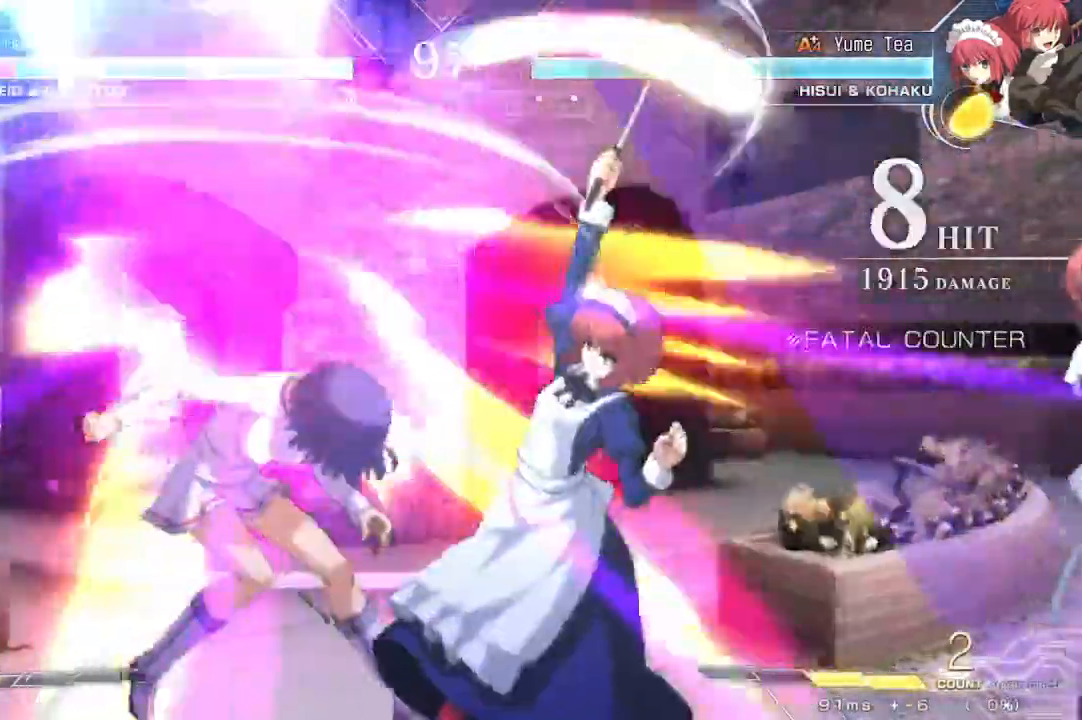
{"dt_ms": 500, "buttons": ["SQUARE", "TRIANGLE", "DPAD_LEFT"], "events": []}
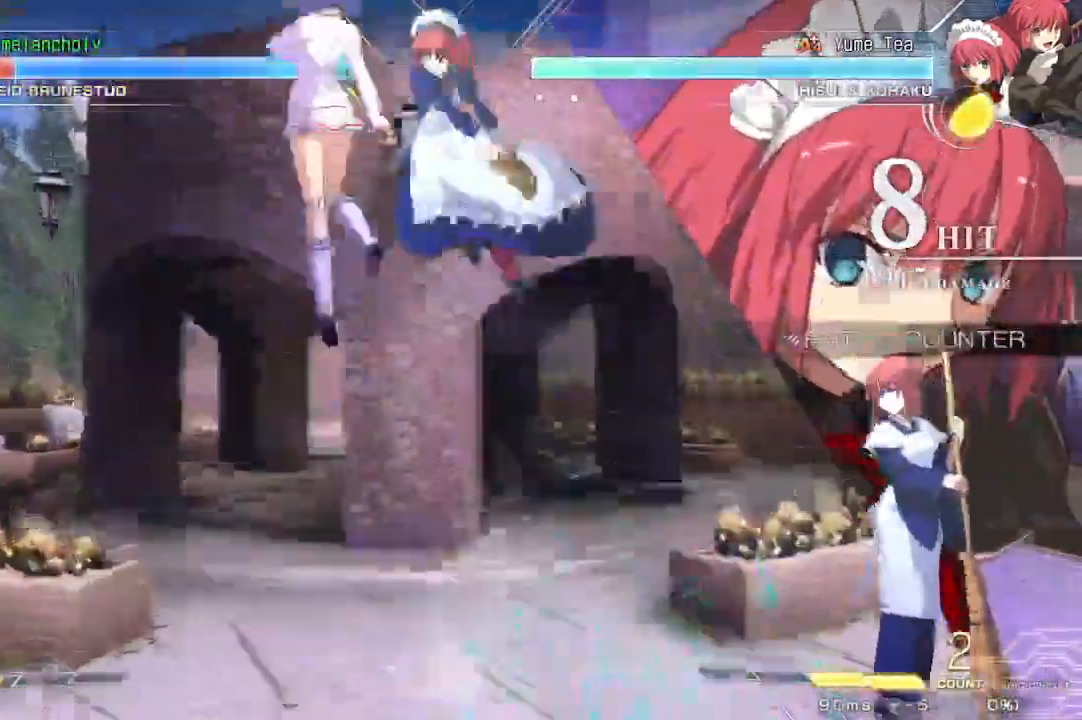
{"dt_ms": 1000, "buttons": ["SQUARE", "TRIANGLE", "DPAD_LEFT"]}